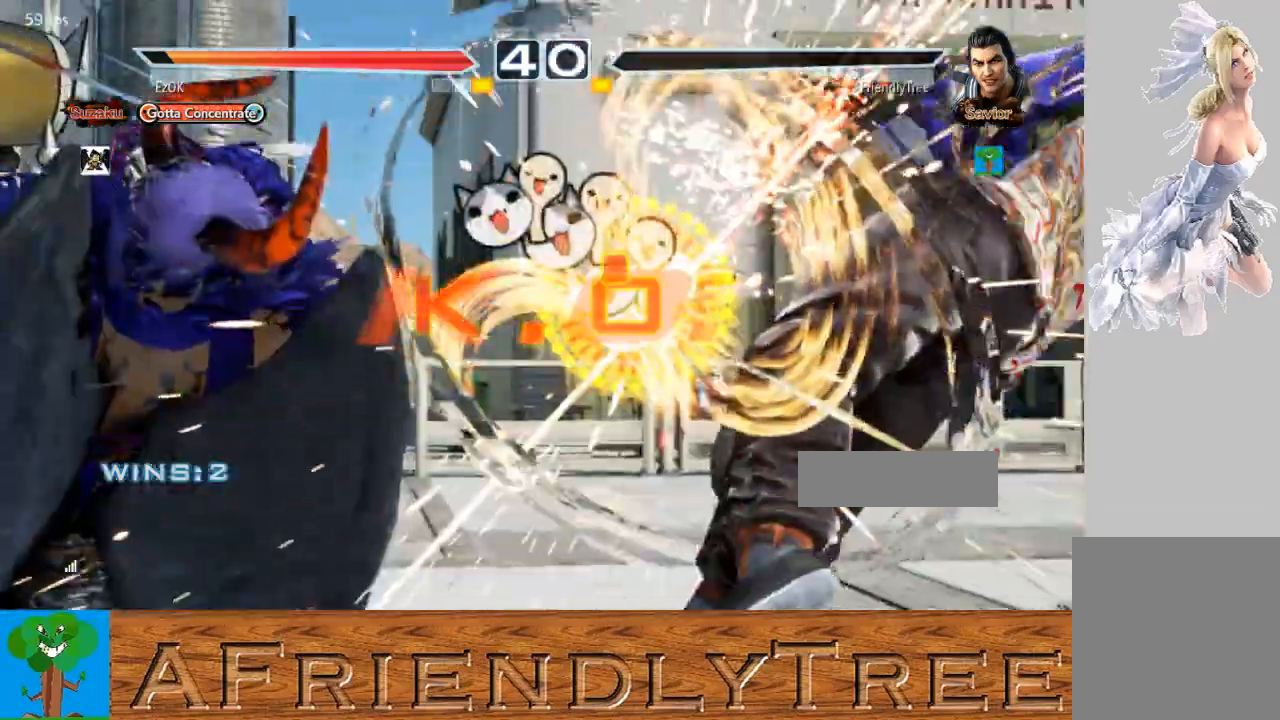
Gameplay with a controller (arcade stick); each line is a JSON object with the inputs held at the frame after it. "events" lists button and stick changes between this image and that frame as [ms after this image, input, new state], when the widget could be followed in between. Not read: L3 R3.
{"buttons": [], "left_stick": "center", "events": []}
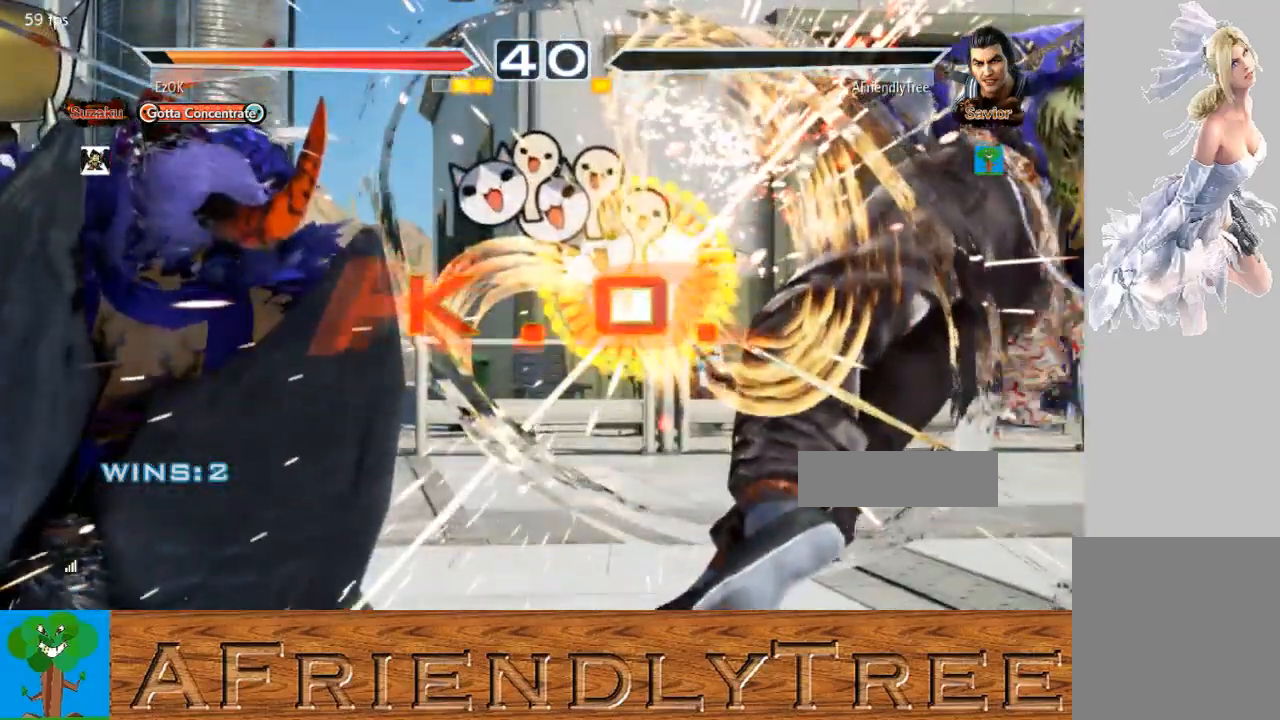
{"buttons": [], "left_stick": "center", "events": []}
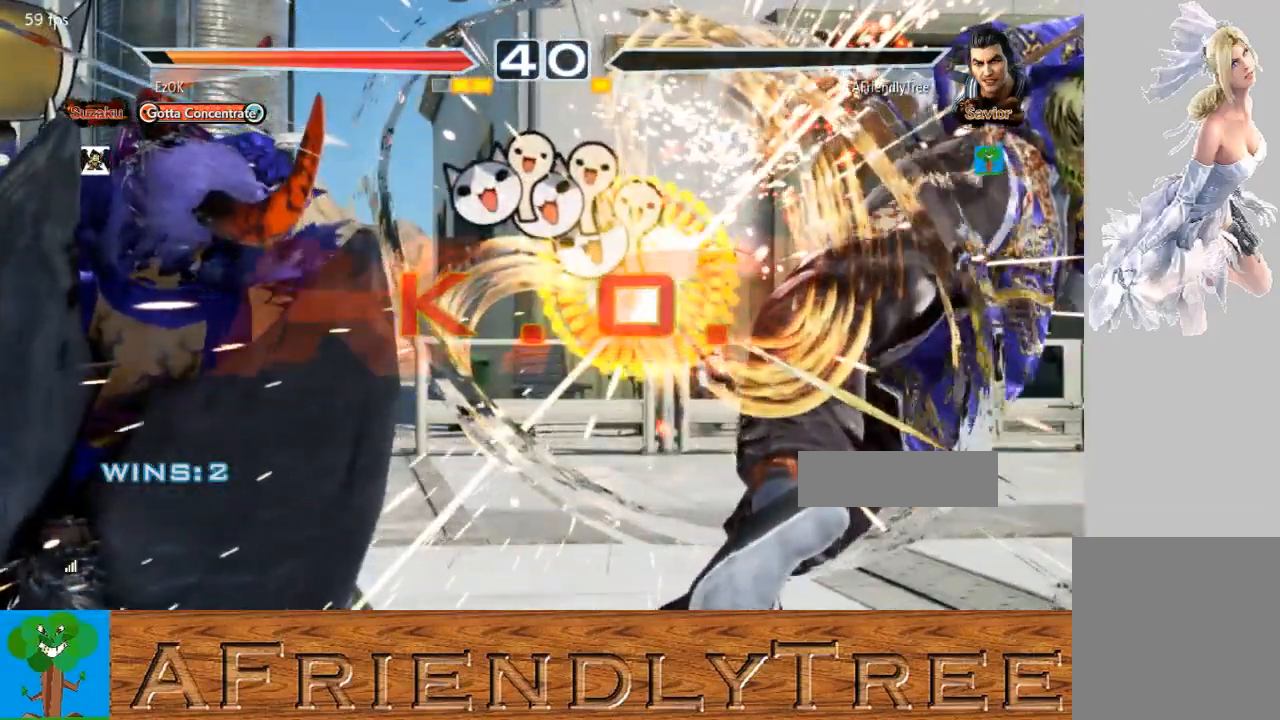
{"buttons": [], "left_stick": "center", "events": []}
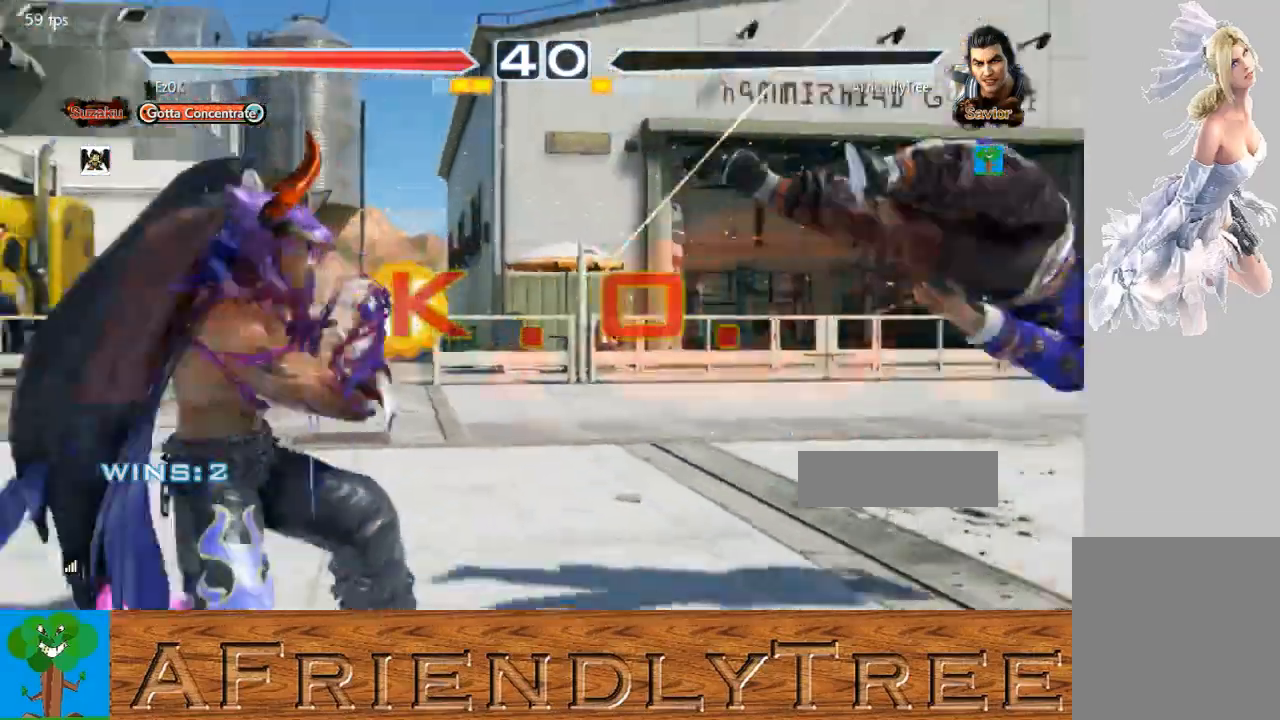
{"buttons": [], "left_stick": "center", "events": []}
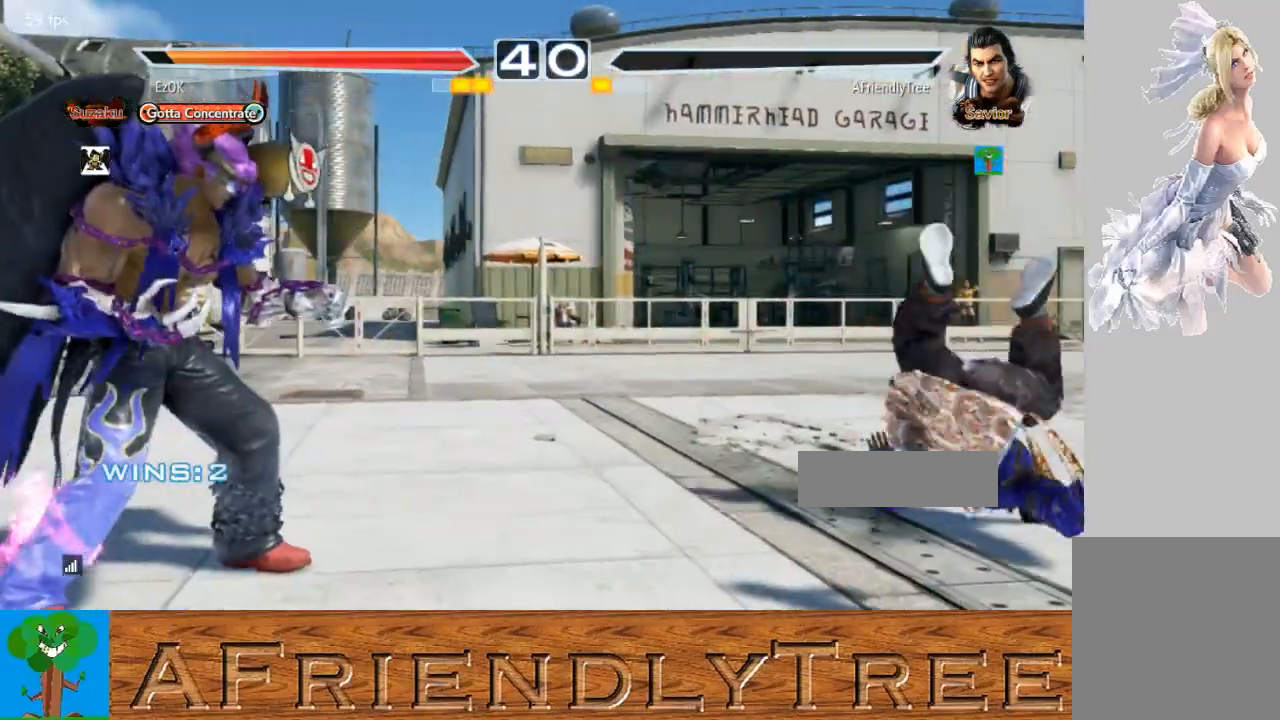
{"buttons": [], "left_stick": "center", "events": []}
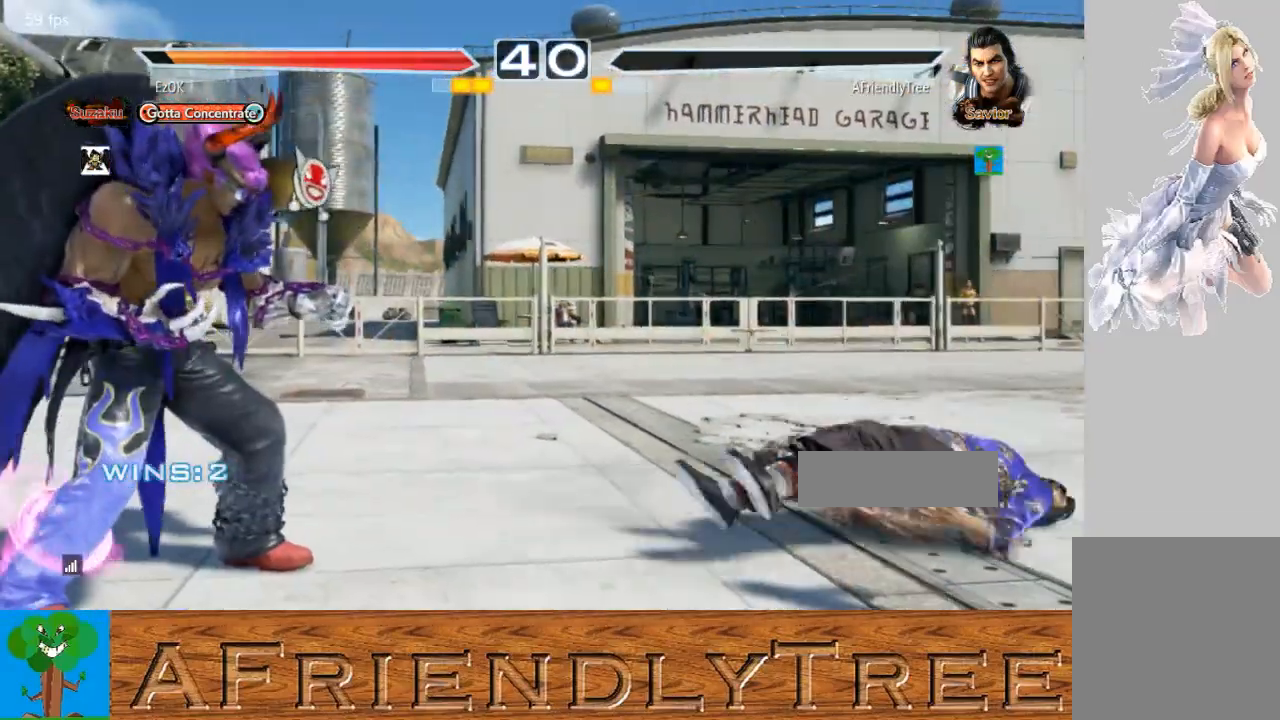
{"buttons": [], "left_stick": "center", "events": []}
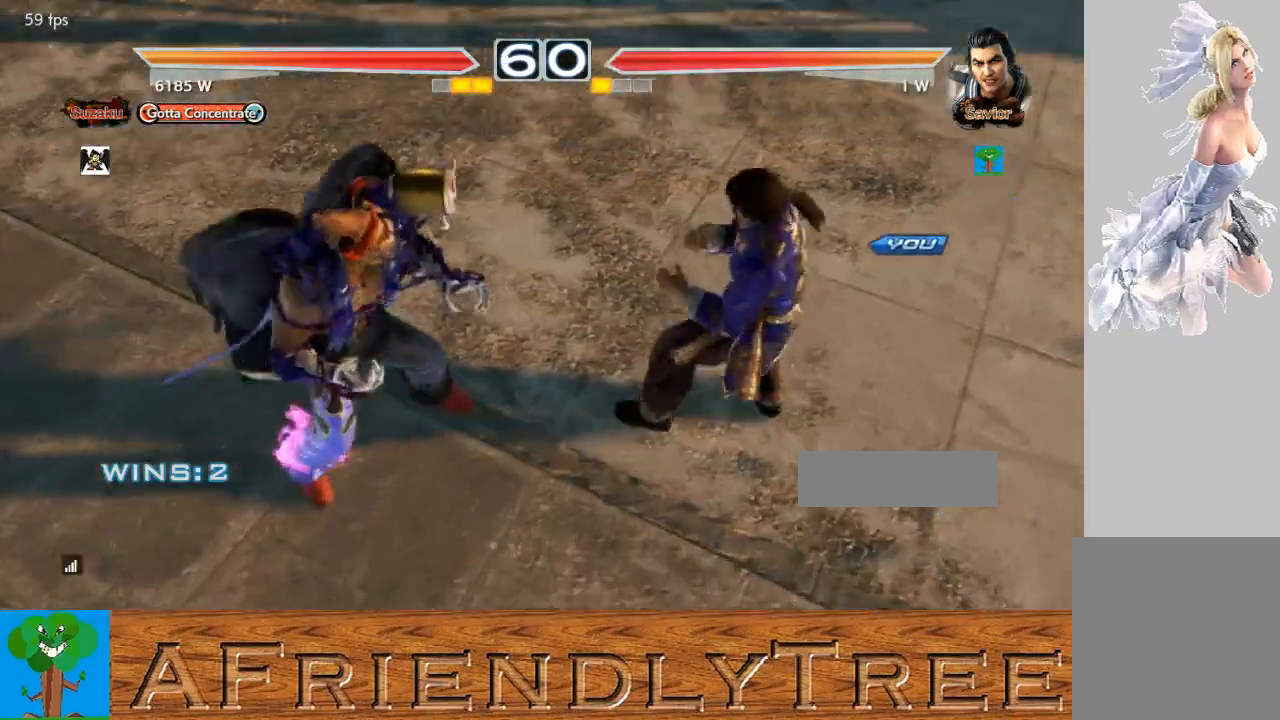
{"buttons": [], "left_stick": "center", "events": []}
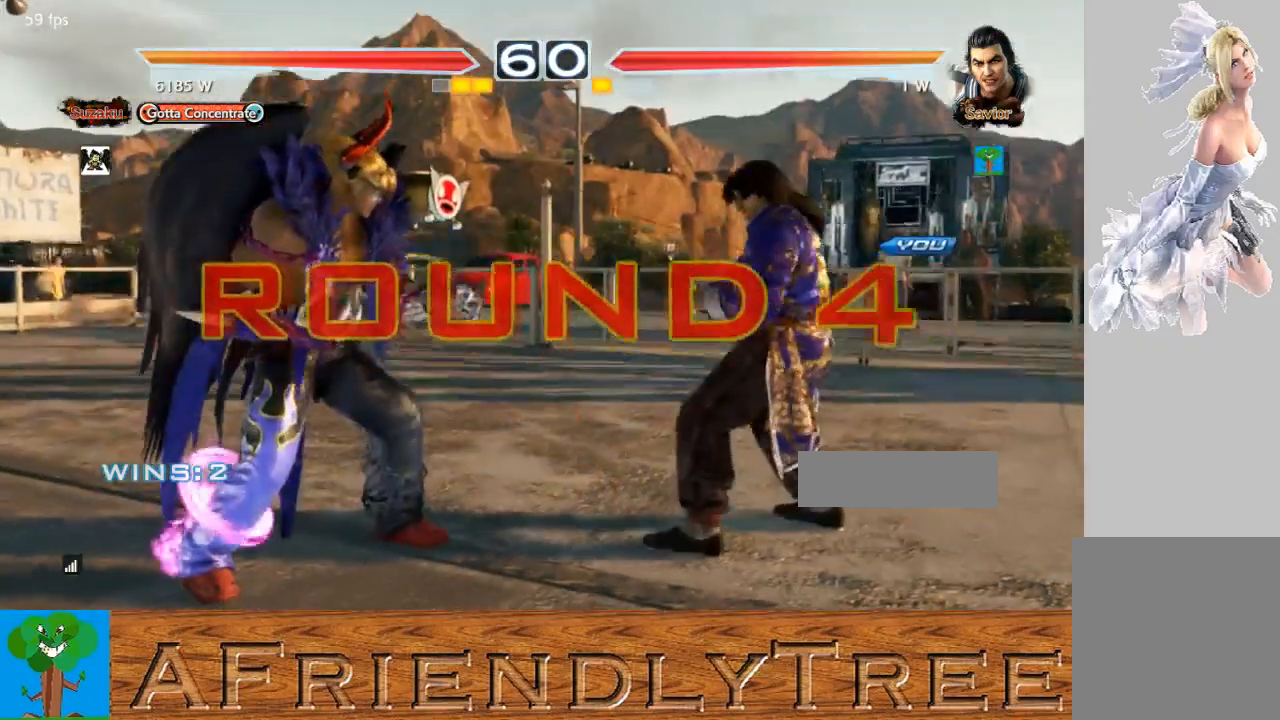
{"buttons": [], "left_stick": "center", "events": []}
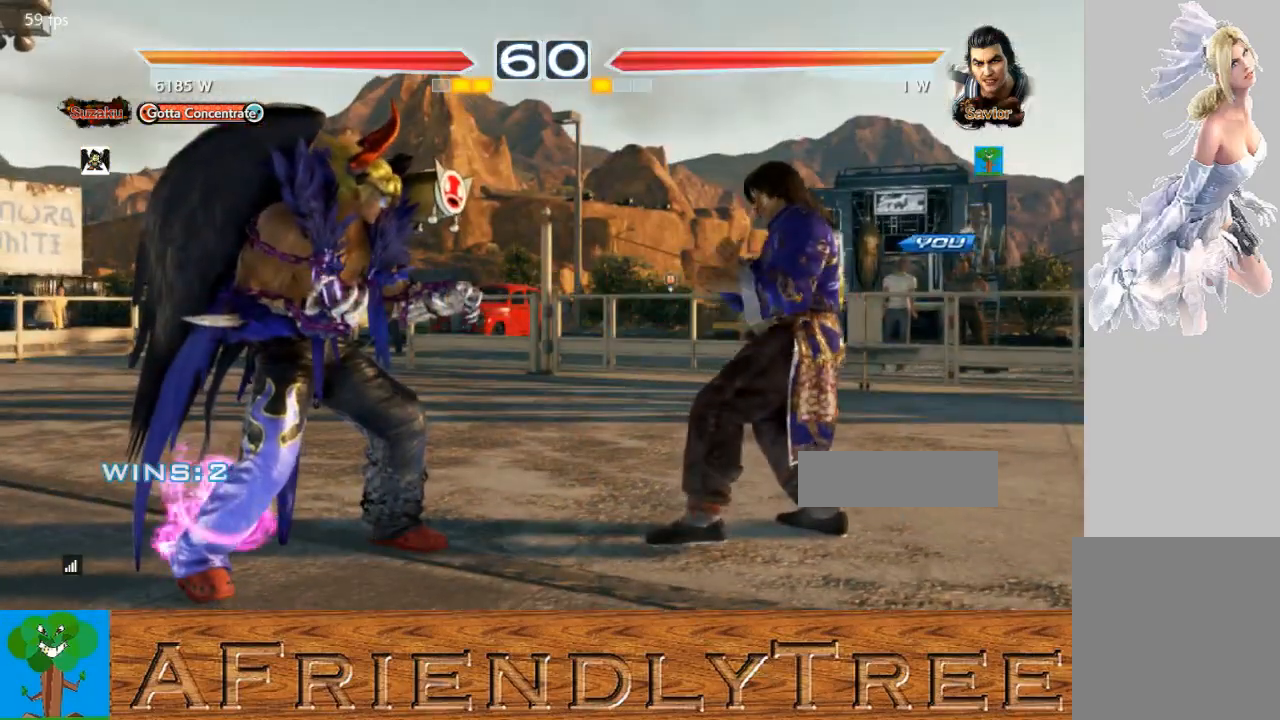
{"buttons": ["CROSS", "CIRCLE"], "left_stick": "center", "events": [[233, "CIRCLE", "down"], [267, "CROSS", "down"]]}
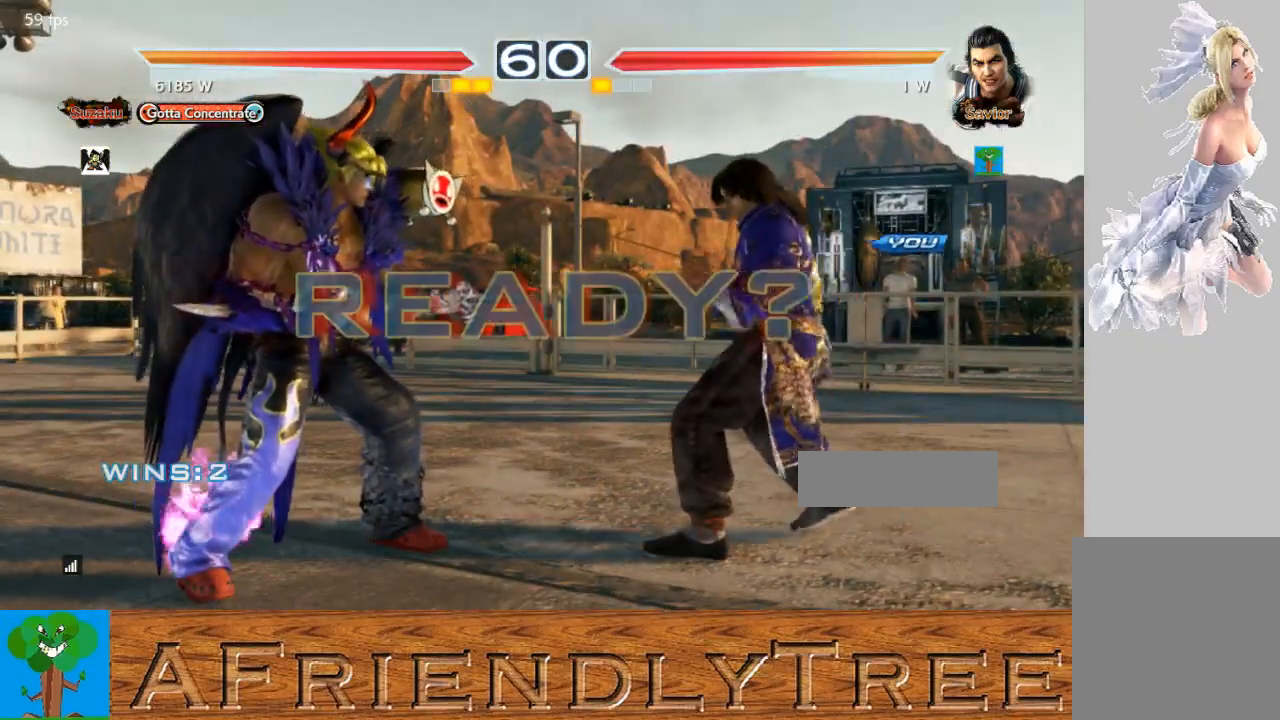
{"buttons": ["CROSS", "CIRCLE"], "left_stick": "center", "events": [[100, "CROSS", "up"], [167, "CIRCLE", "up"], [267, "CIRCLE", "down"], [267, "CROSS", "down"]]}
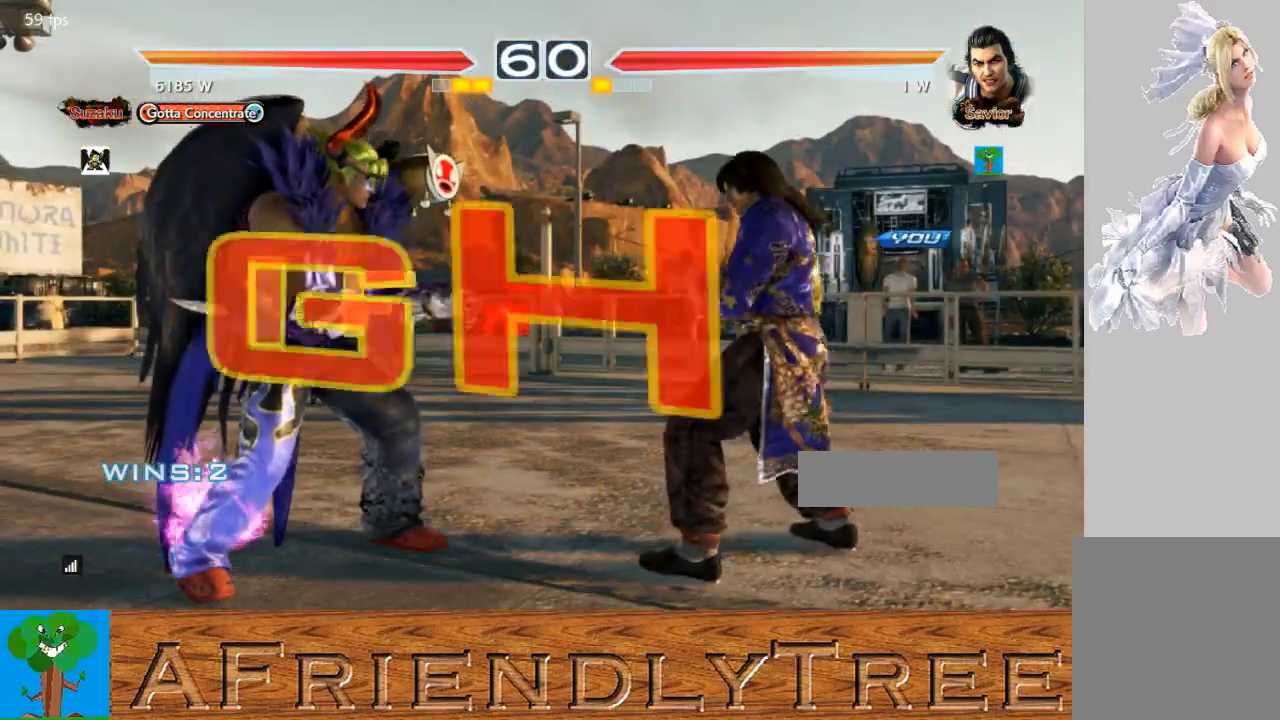
{"buttons": [], "left_stick": "center", "events": [[33, "CIRCLE", "up"], [33, "CROSS", "up"]]}
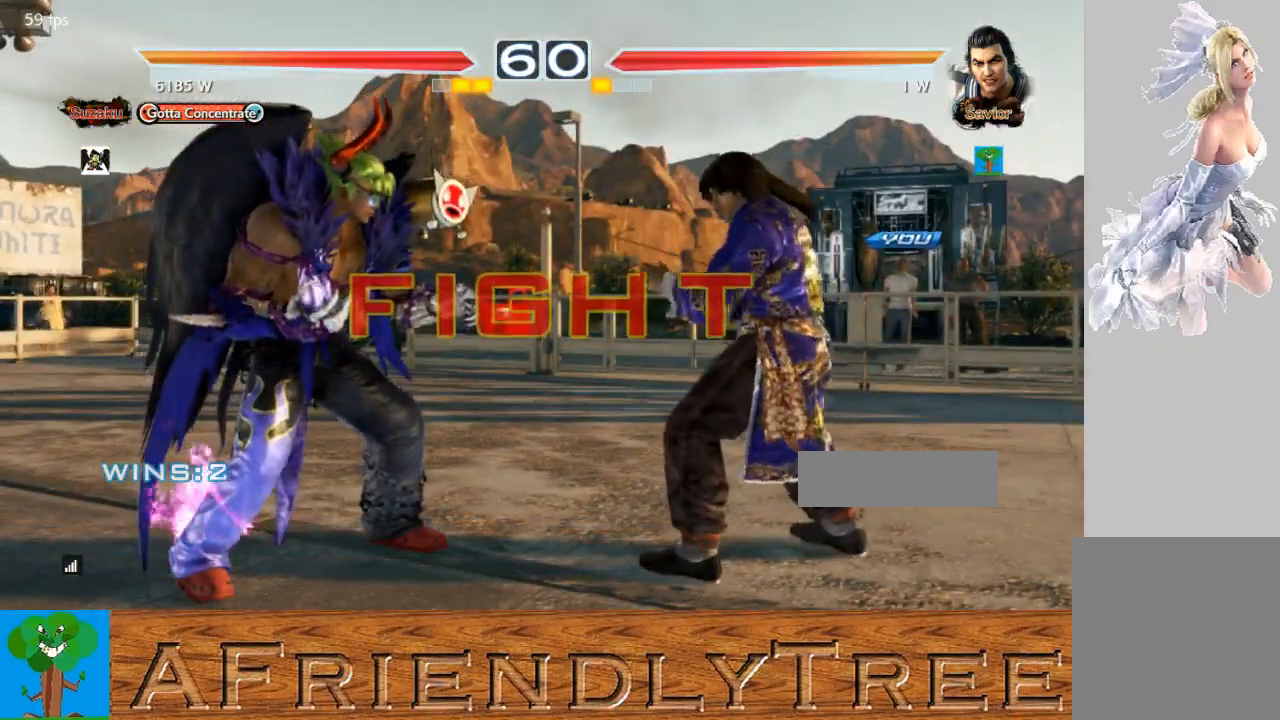
{"buttons": [], "left_stick": "center", "events": [[33, "CIRCLE", "down"], [133, "CIRCLE", "up"]]}
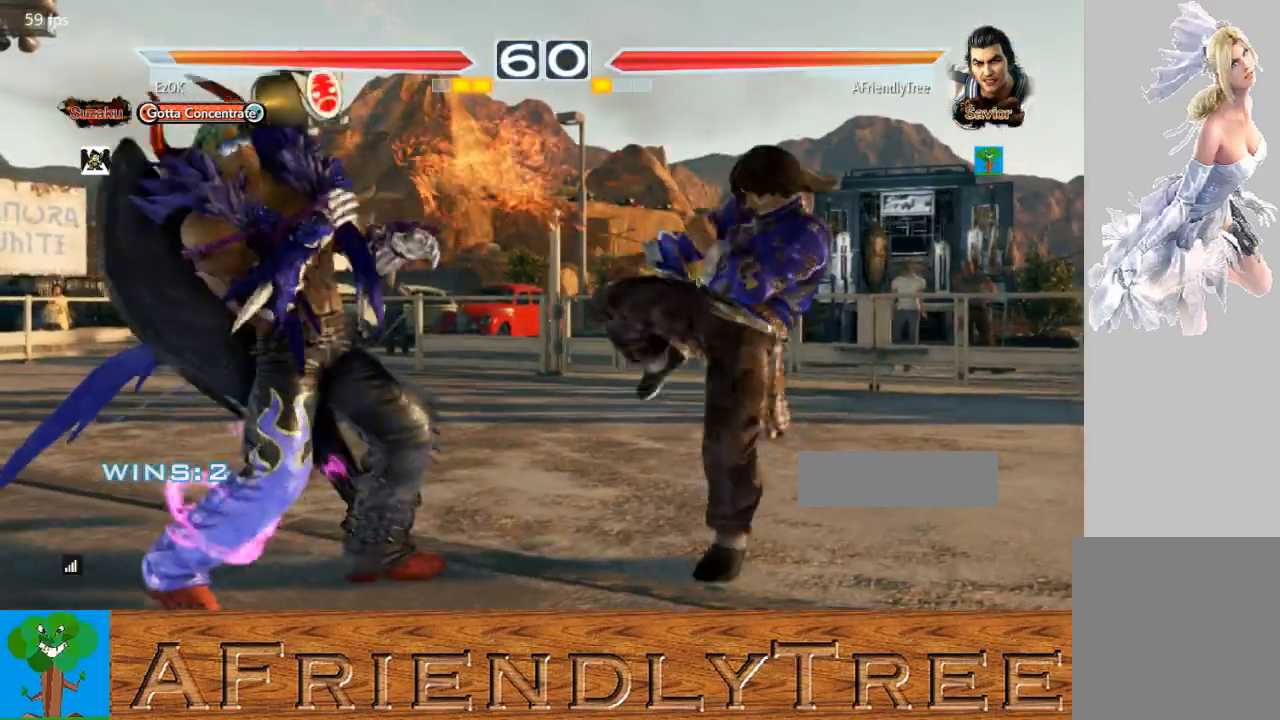
{"buttons": ["SQUARE"], "left_stick": "center", "events": [[67, "left_stick", "left"], [133, "left_stick", "center"], [233, "left_stick", "left"], [333, "SQUARE", "down"], [333, "left_stick", "center"]]}
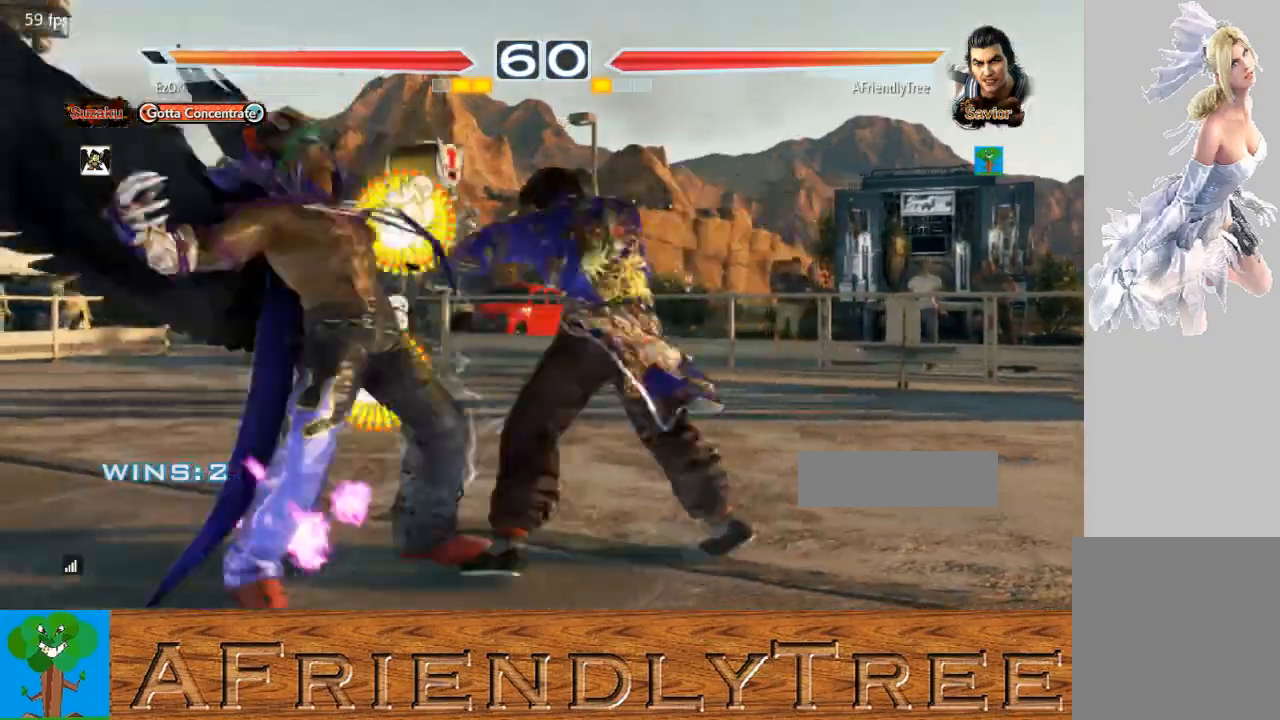
{"buttons": [], "left_stick": "center", "events": [[33, "SQUARE", "up"], [300, "CIRCLE", "down"], [367, "CIRCLE", "up"], [433, "CIRCLE", "down"], [500, "CIRCLE", "up"]]}
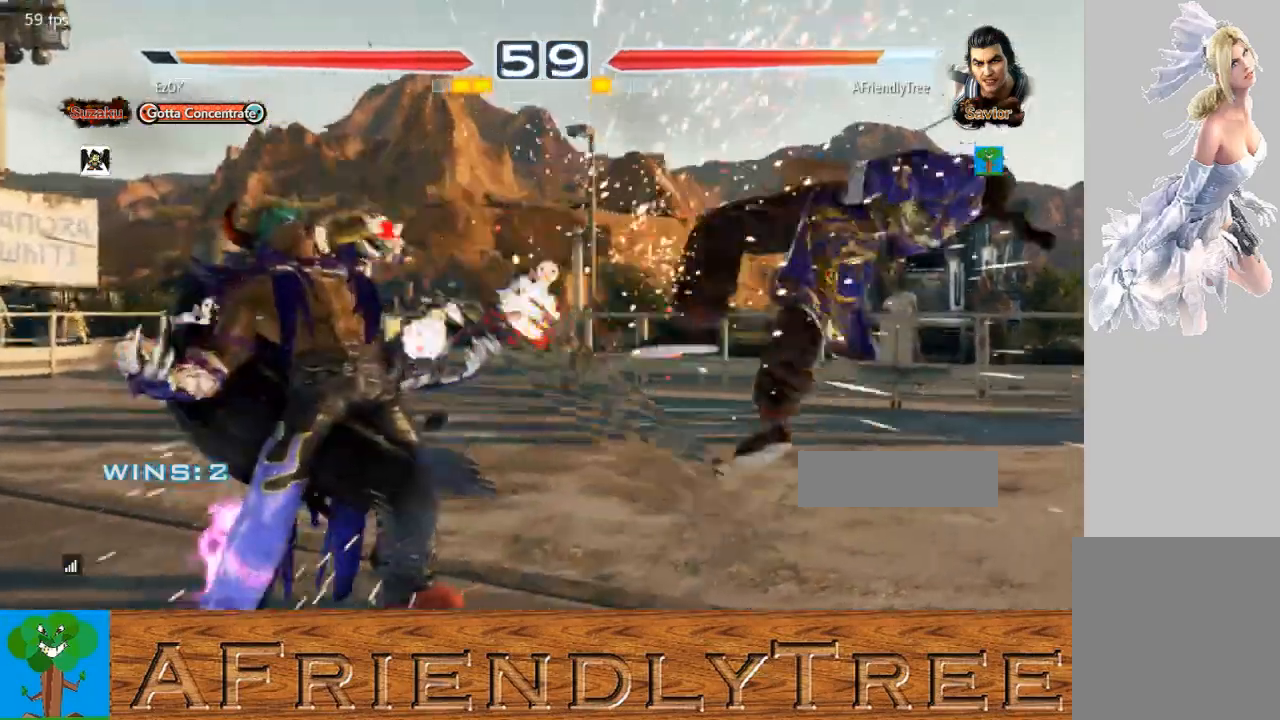
{"buttons": ["TRIANGLE"], "left_stick": "up", "events": [[333, "left_stick", "up"], [400, "TRIANGLE", "down"]]}
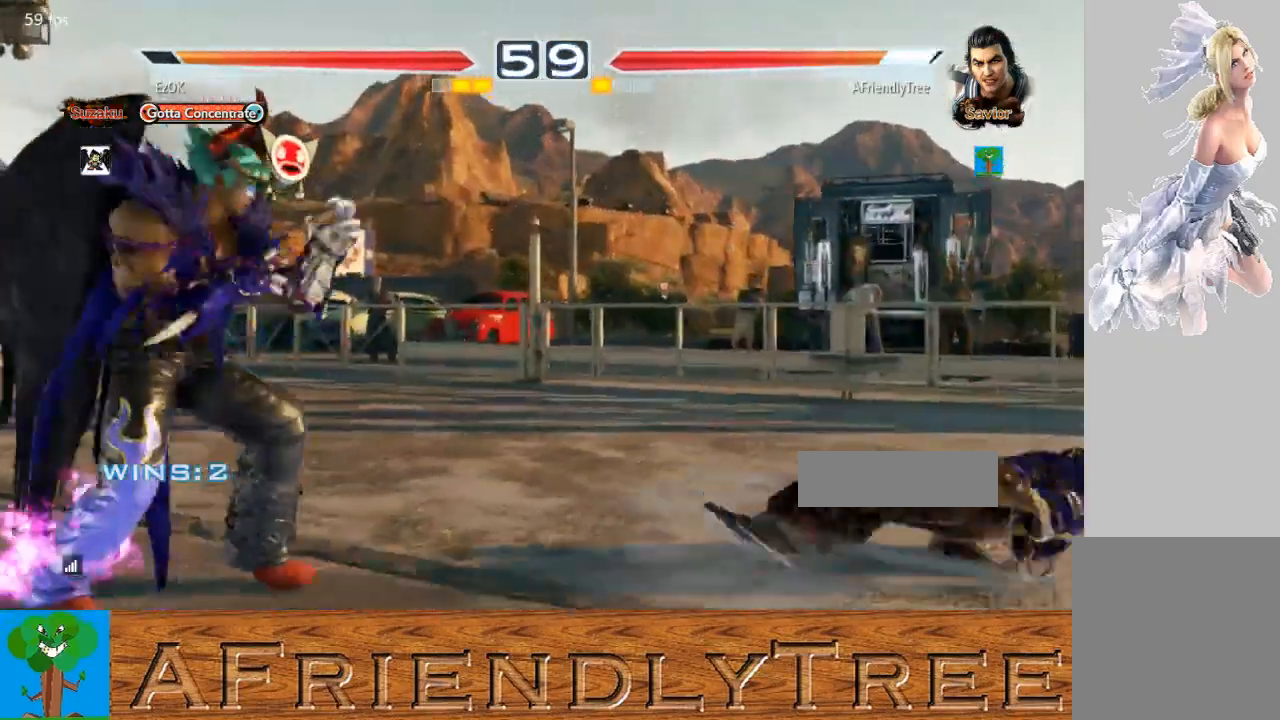
{"buttons": [], "left_stick": "right", "events": [[200, "left_stick", "center"], [267, "TRIANGLE", "up"], [333, "left_stick", "right"], [433, "left_stick", "center"], [500, "left_stick", "right"]]}
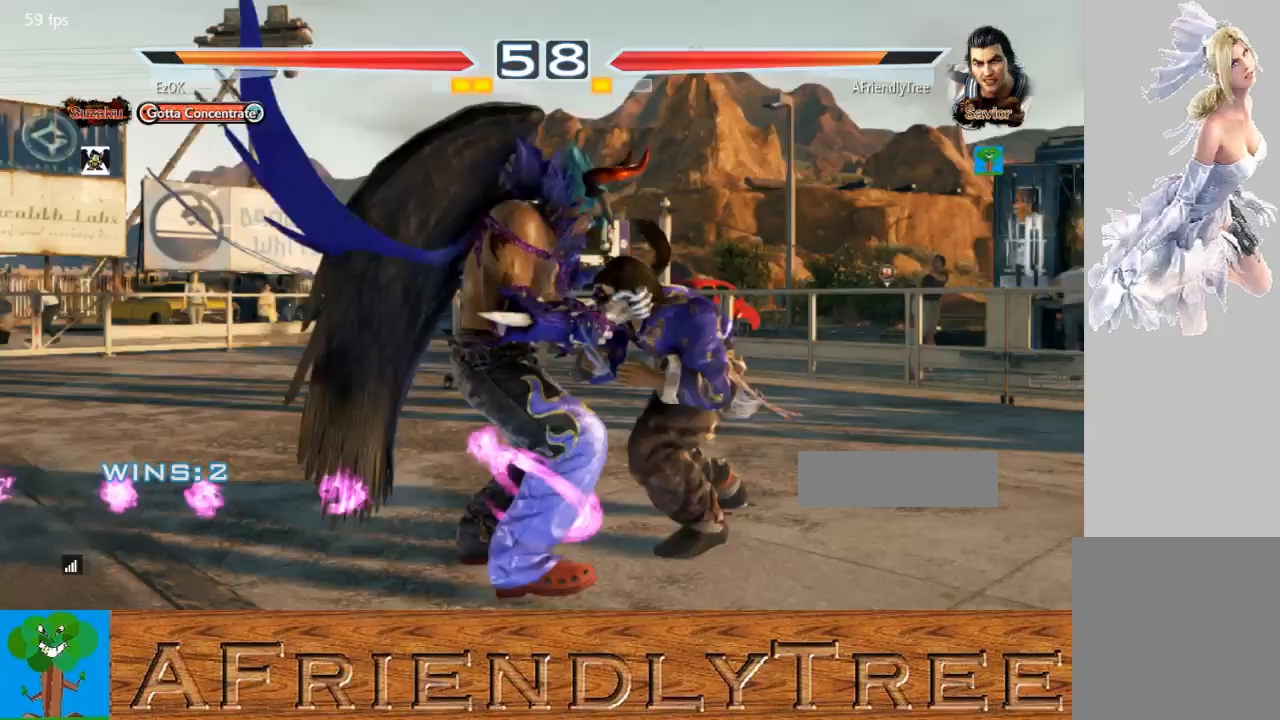
{"buttons": [], "left_stick": "right", "events": []}
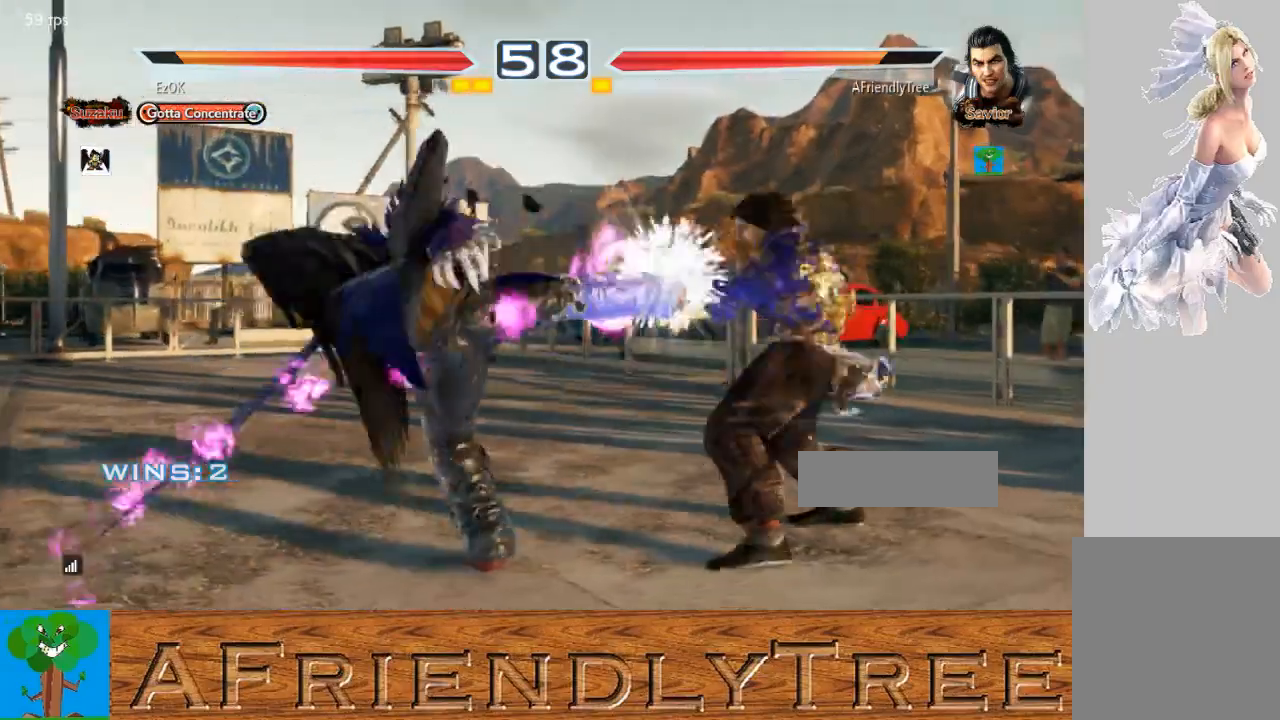
{"buttons": ["TRIANGLE"], "left_stick": "center", "events": [[167, "left_stick", "center"], [267, "SQUARE", "down"], [400, "SQUARE", "up"], [400, "TRIANGLE", "down"]]}
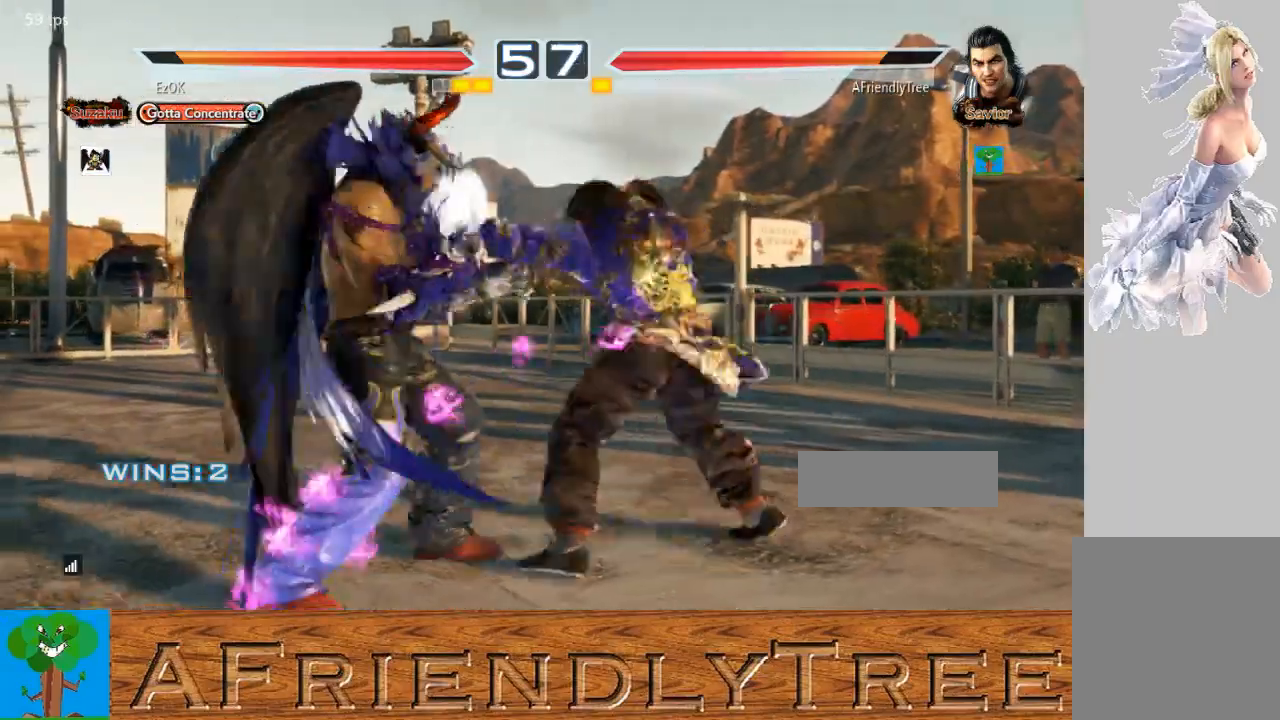
{"buttons": [], "left_stick": "left", "events": [[333, "TRIANGLE", "up"], [400, "left_stick", "left"]]}
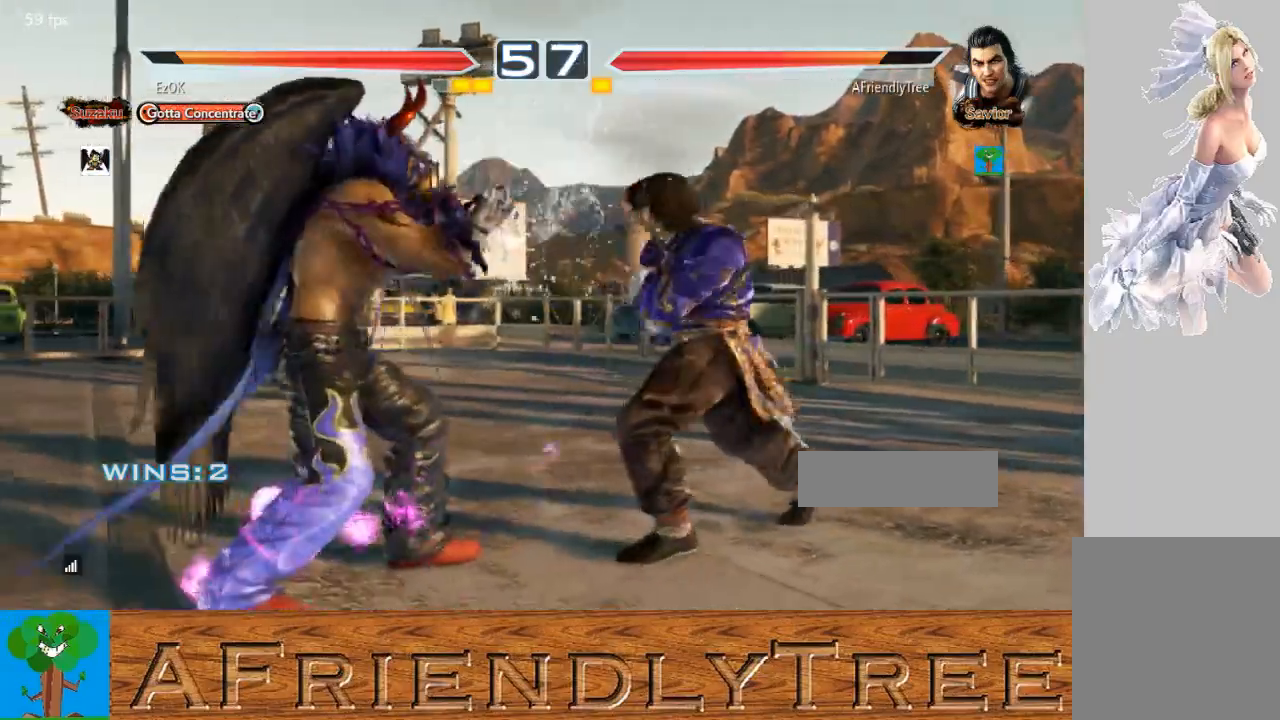
{"buttons": ["SQUARE"], "left_stick": "center", "events": [[33, "SQUARE", "down"], [33, "left_stick", "center"], [133, "SQUARE", "up"], [200, "TRIANGLE", "down"], [300, "TRIANGLE", "up"], [433, "SQUARE", "down"]]}
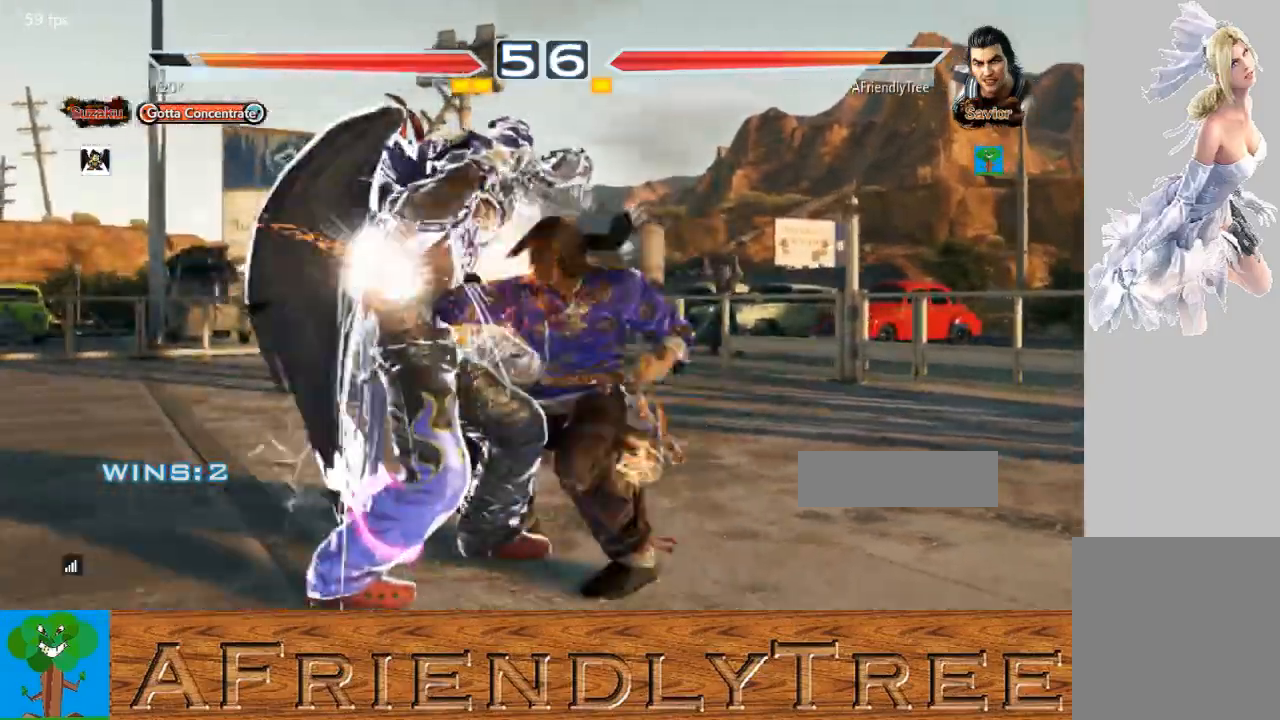
{"buttons": ["CIRCLE"], "left_stick": "center", "events": [[33, "SQUARE", "up"], [133, "TRIANGLE", "down"], [267, "TRIANGLE", "up"], [467, "CIRCLE", "down"]]}
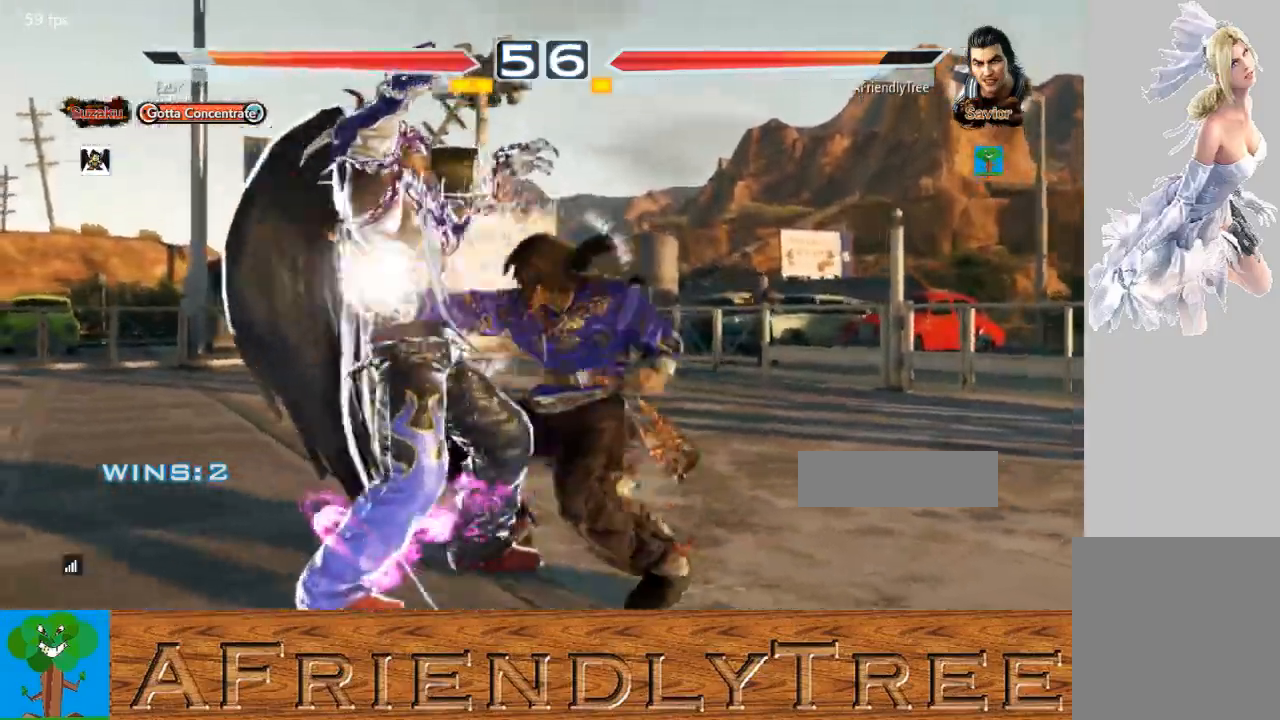
{"buttons": [], "left_stick": "center", "events": [[67, "CIRCLE", "up"]]}
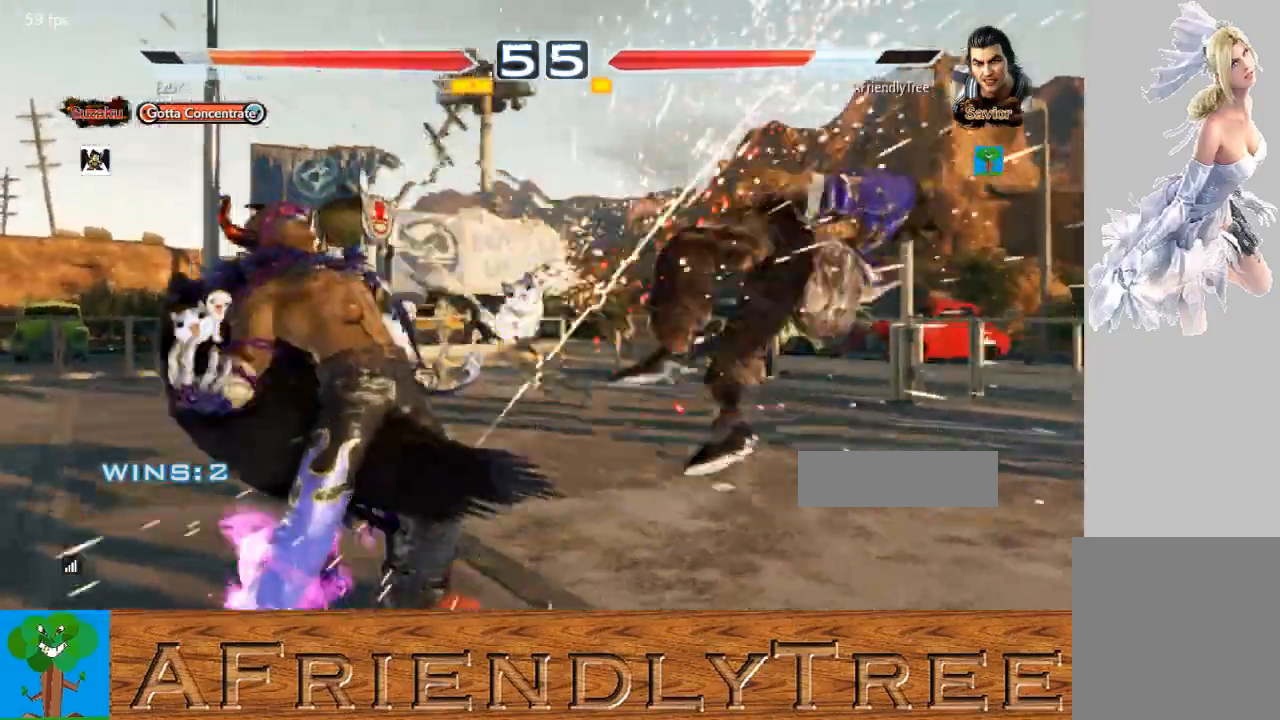
{"buttons": ["TRIANGLE"], "left_stick": "up", "events": [[433, "left_stick", "up"], [467, "TRIANGLE", "down"]]}
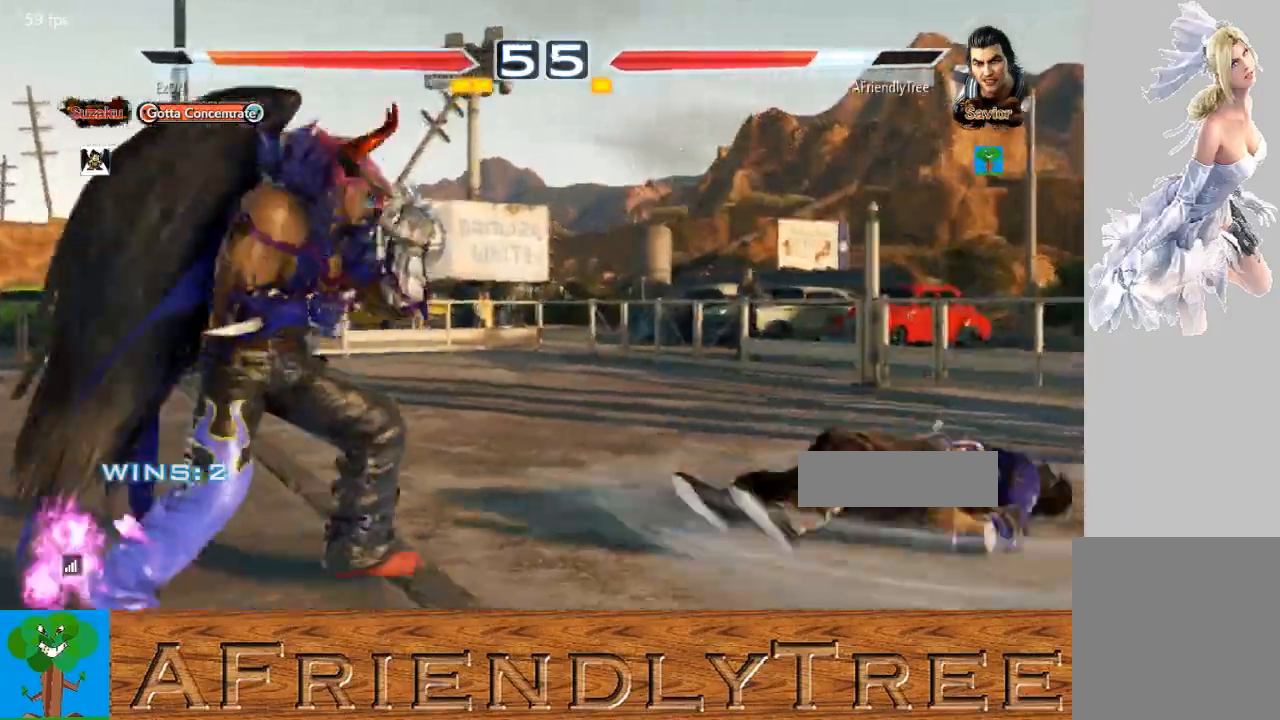
{"buttons": [], "left_stick": "right", "events": [[267, "left_stick", "center"], [300, "TRIANGLE", "up"], [433, "left_stick", "right"]]}
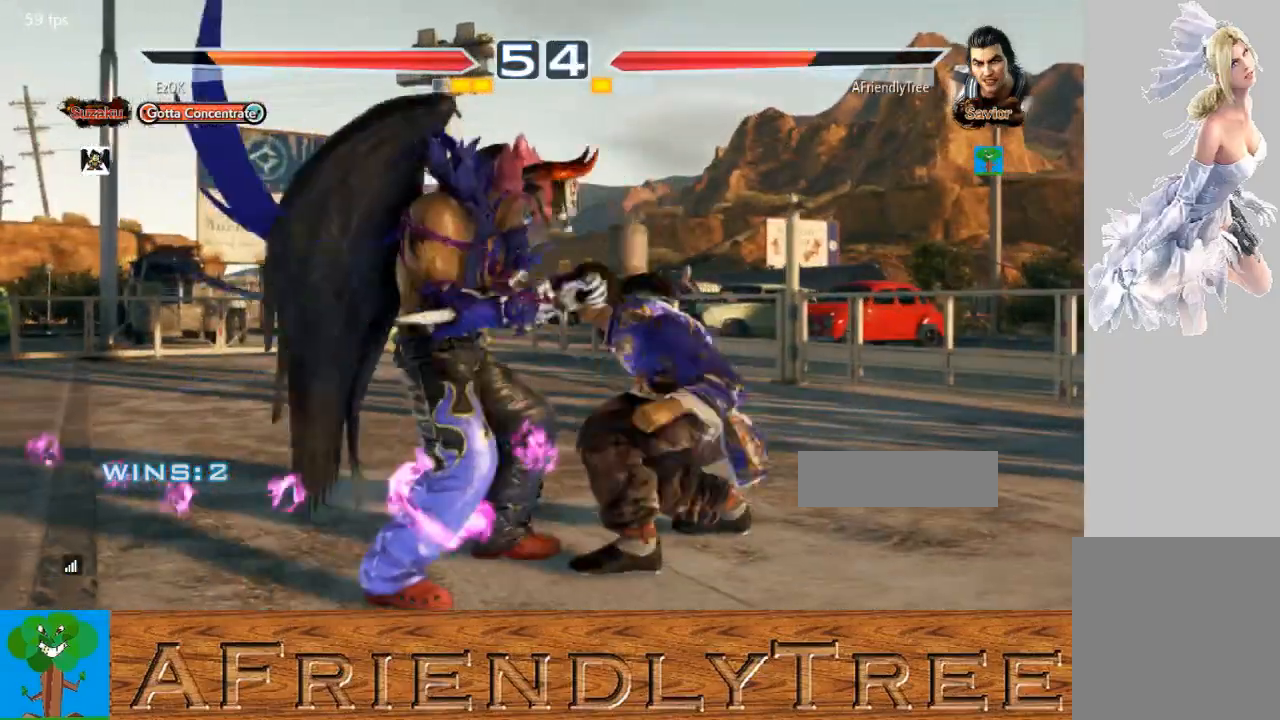
{"buttons": [], "left_stick": "center", "events": [[333, "CROSS", "down"], [333, "left_stick", "up-left"], [467, "CROSS", "up"], [467, "left_stick", "center"]]}
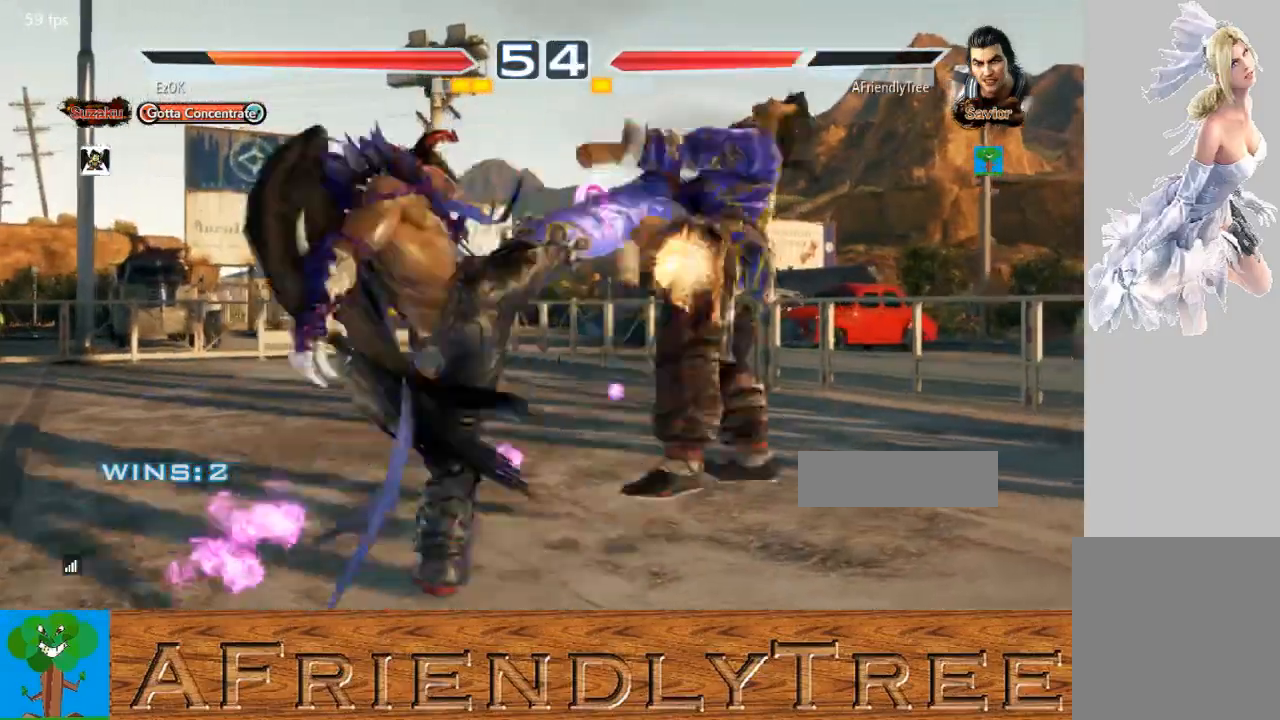
{"buttons": [], "left_stick": "center", "events": []}
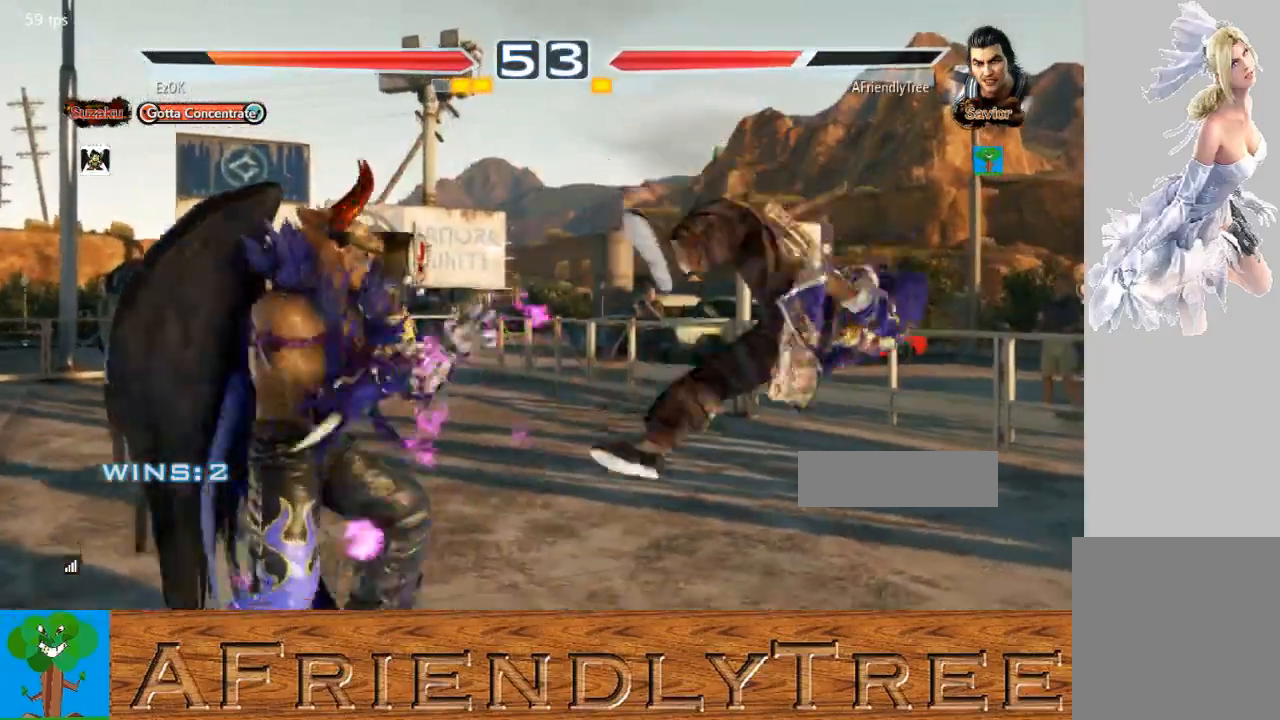
{"buttons": [], "left_stick": "center", "events": [[67, "left_stick", "up"], [100, "TRIANGLE", "down"], [400, "left_stick", "center"], [467, "TRIANGLE", "up"]]}
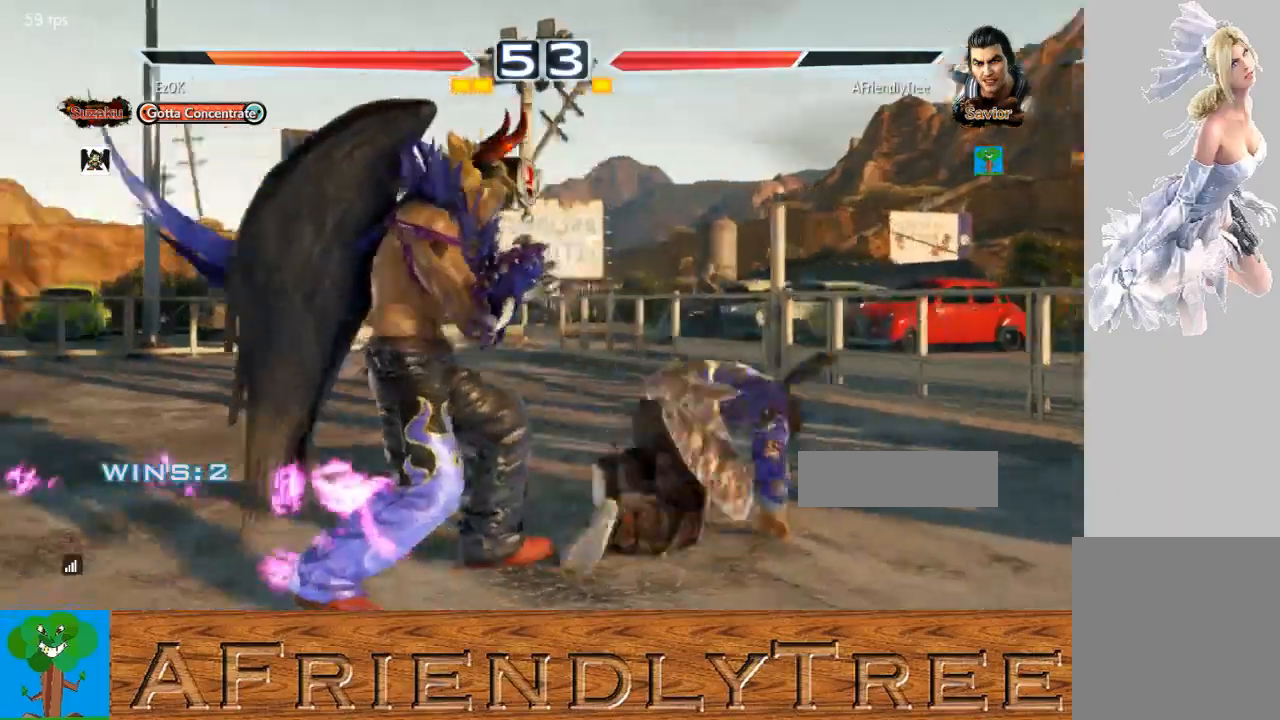
{"buttons": [], "left_stick": "center", "events": [[33, "left_stick", "down-right"], [167, "left_stick", "right"], [500, "left_stick", "center"]]}
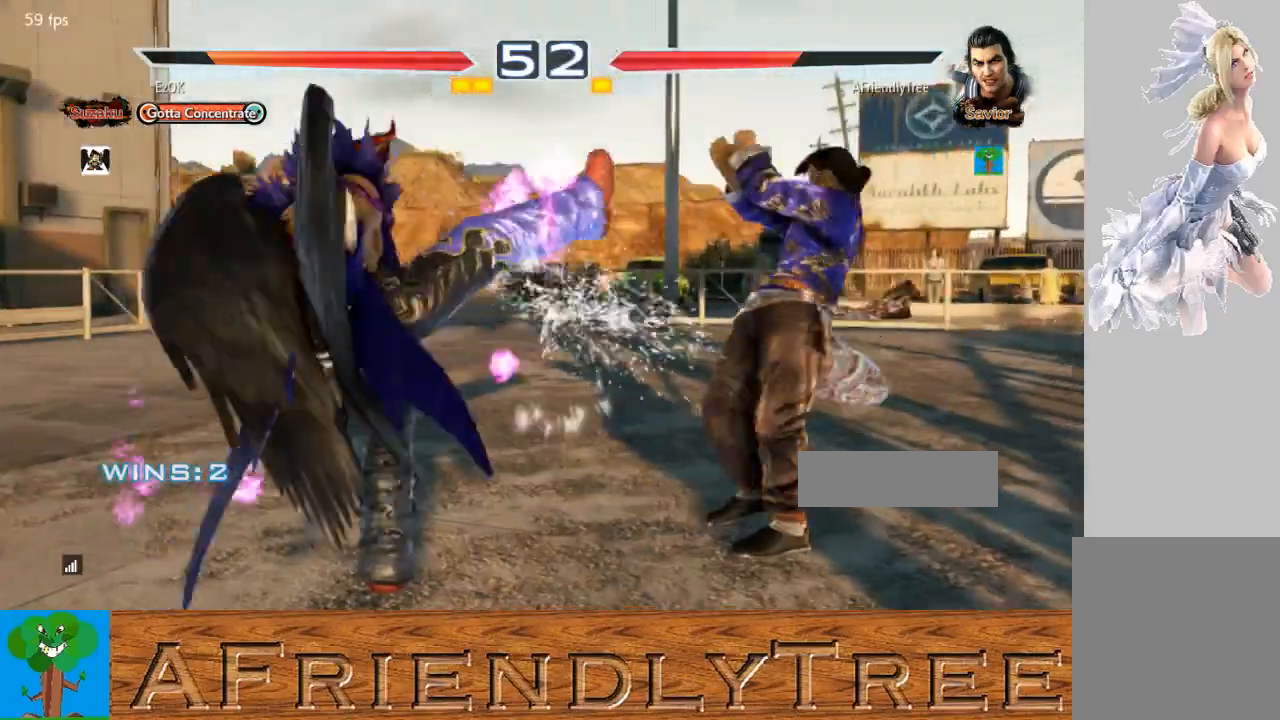
{"buttons": ["CROSS"], "left_stick": "center", "events": [[67, "left_stick", "up-left"], [100, "CROSS", "down"], [300, "left_stick", "left"], [400, "left_stick", "center"]]}
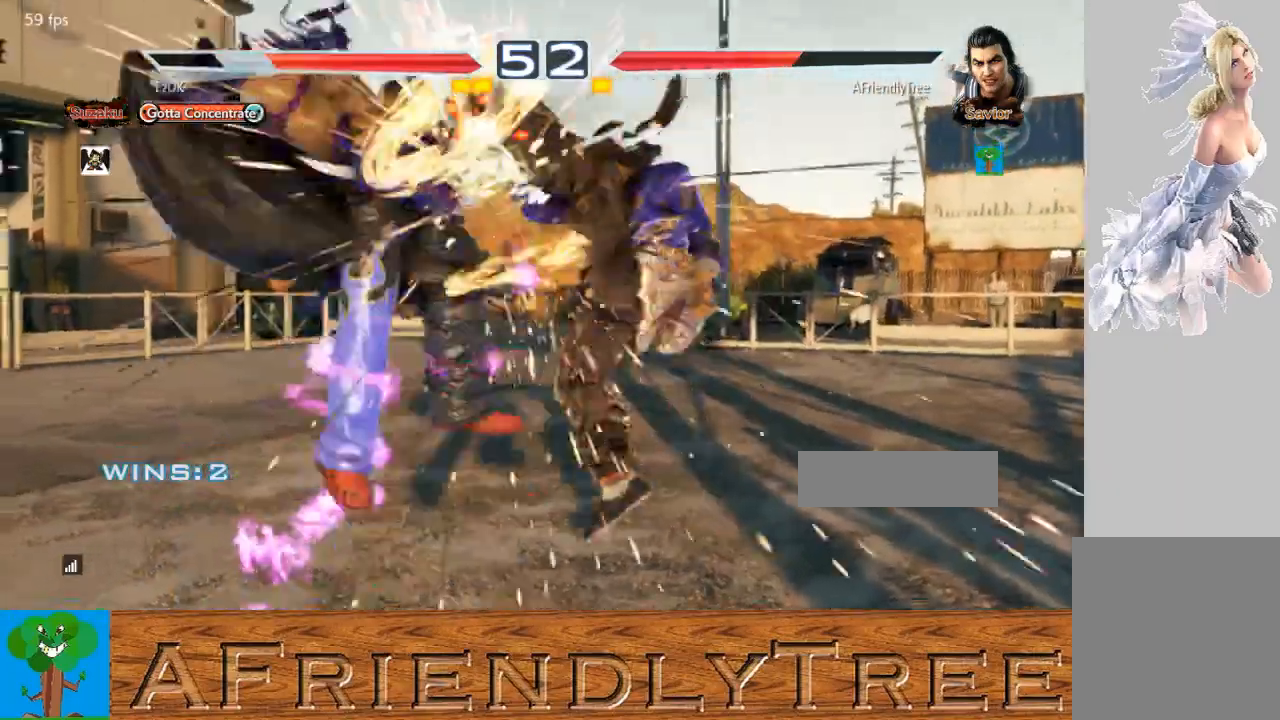
{"buttons": [], "left_stick": "center", "events": [[33, "CROSS", "up"], [133, "left_stick", "down-right"], [233, "left_stick", "center"]]}